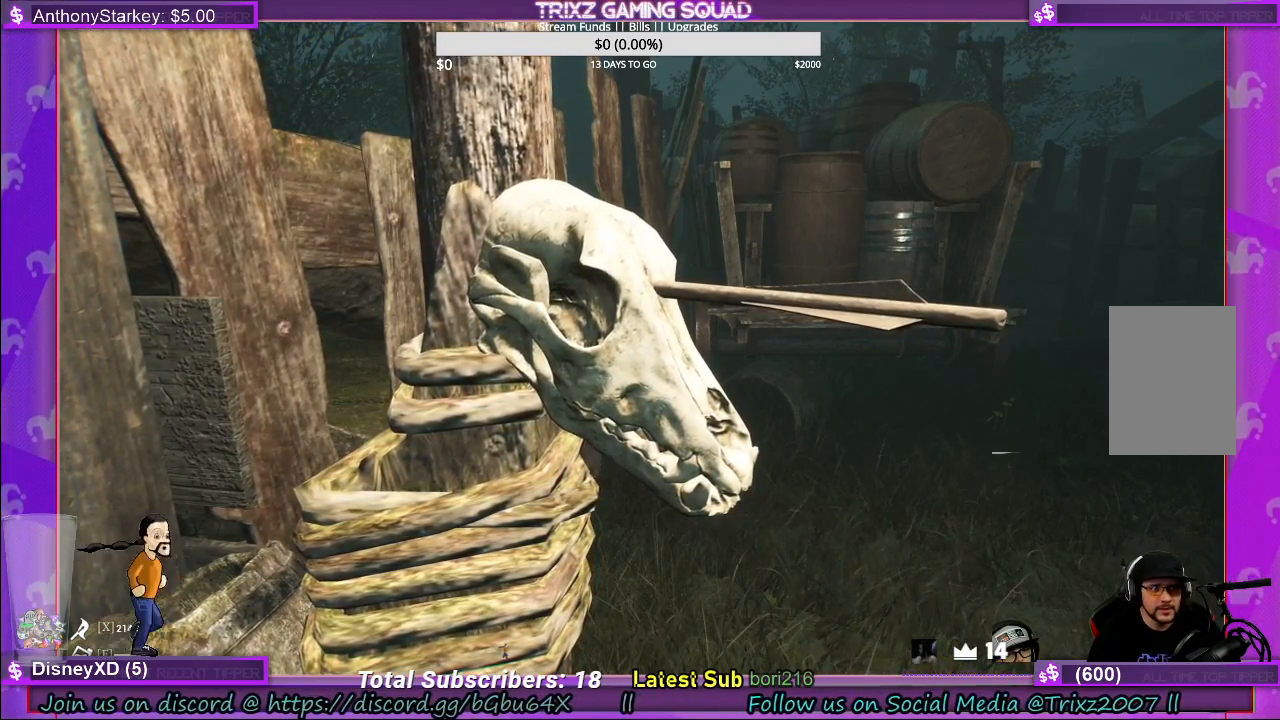
Gameplay with keyboard and mouse; each line is a JSON object with the keys and mouse buttons held at the frame after it. "events" lists presses ("down") and releases ("up") of "a", "ctrl", "d", "e", "f", "q", "r", "s", "shift", "space", "tab", "w", "mouse_left", "mouse_wheel", "mouse_right" and "mouse_mb4" between this image and that frame as [ms after this image, input, new state], when the widget could be followed in between. "mouse_left", "mouse_wheel", "mouse_right", "mouse_mb4" = the "left", "wheel", "right", "mb4" buttons of the "mouse" list. No other keys are recorded. "wheel" means that the mouse wheel is clicked or scrolled. Mouse movement is not recorded.
{"keys": ["d"], "mouse": [], "events": [[250, "d", "down"]]}
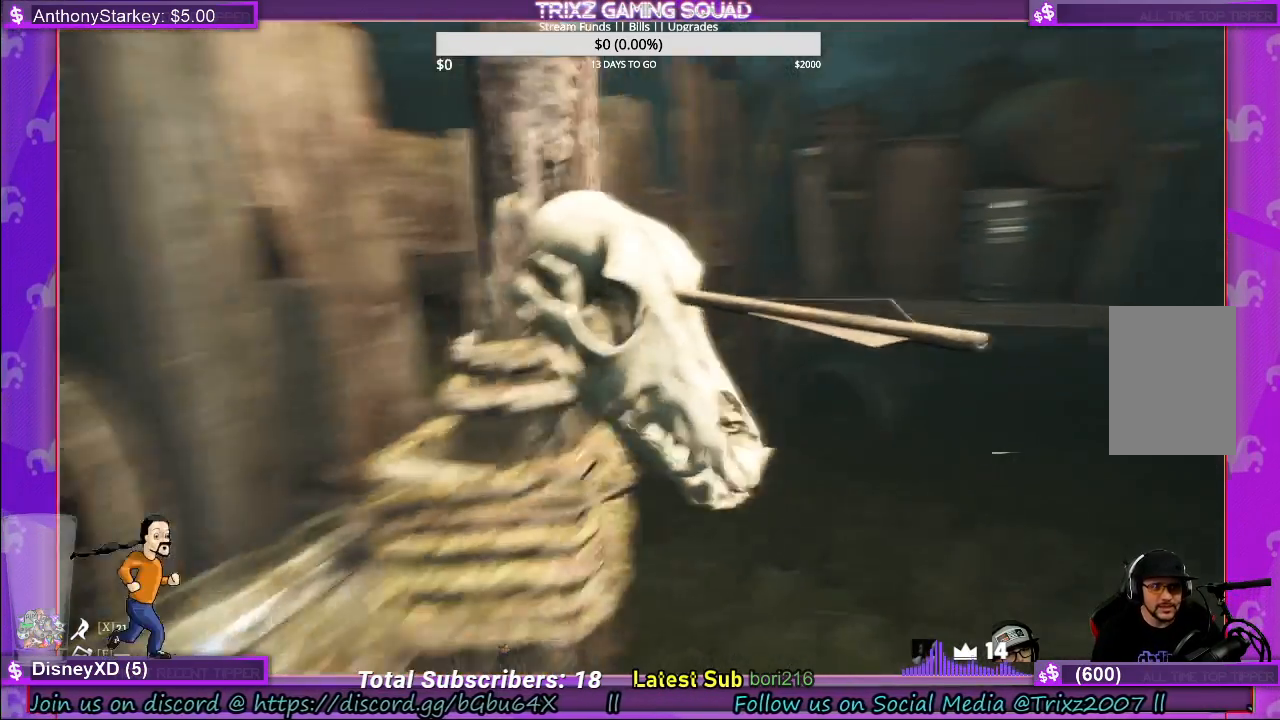
{"keys": [], "mouse": [], "events": [[83, "w", "down"], [167, "d", "up"], [200, "w", "up"]]}
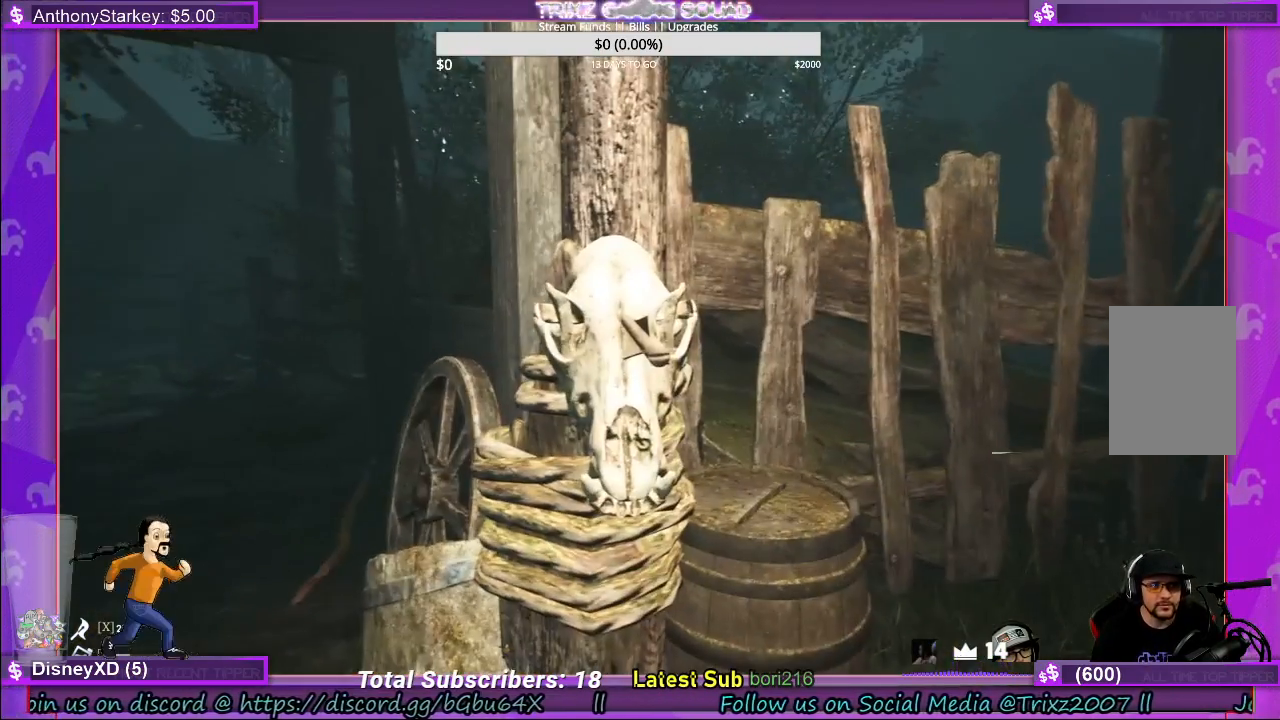
{"keys": [], "mouse": [], "events": []}
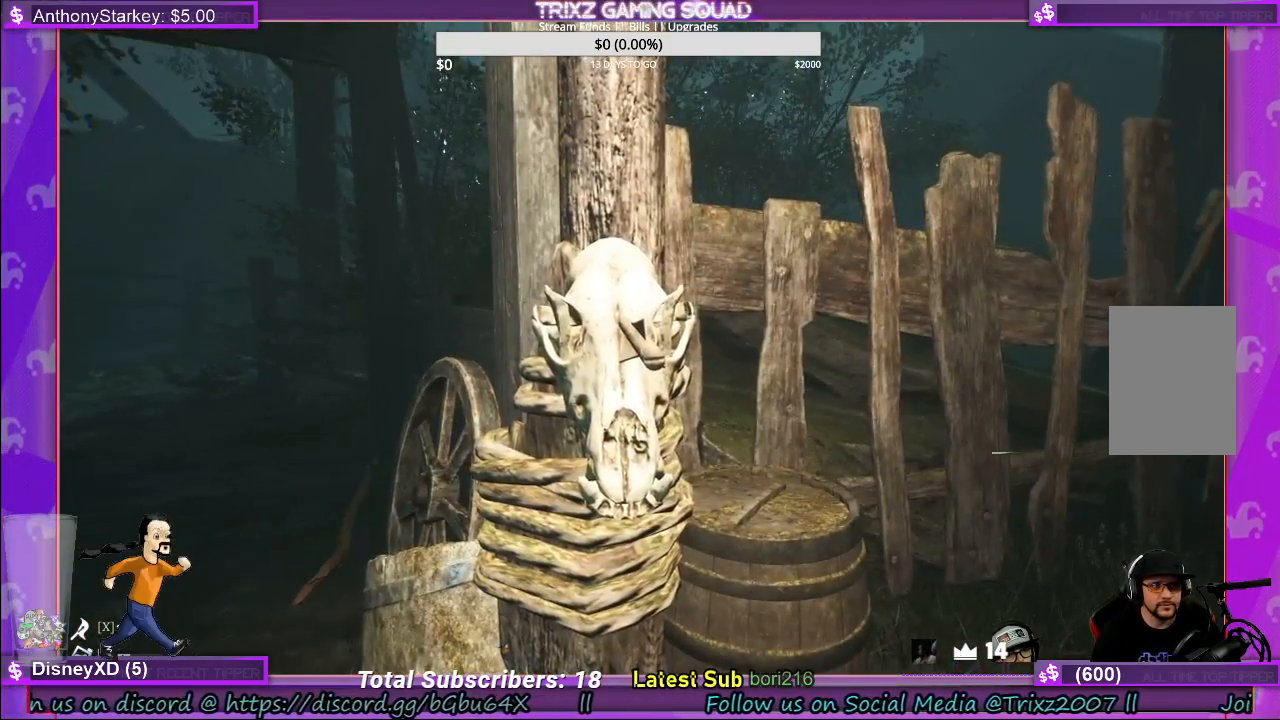
{"keys": [], "mouse": [], "events": []}
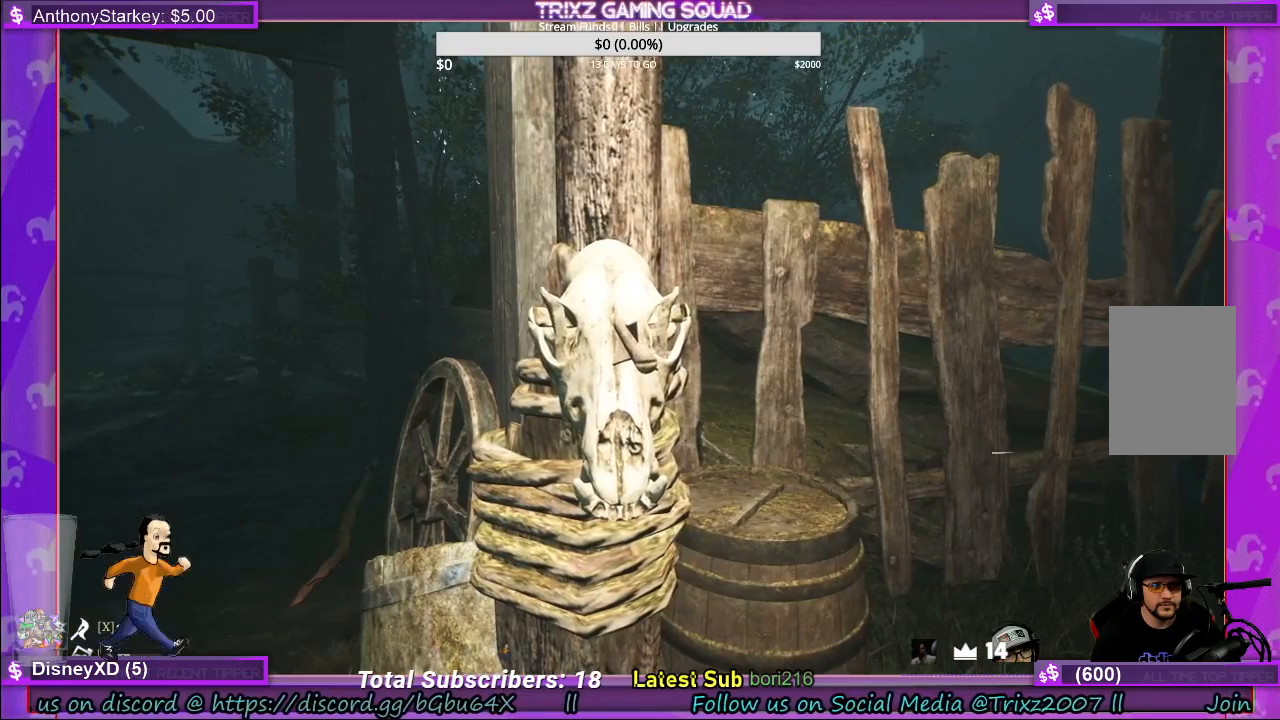
{"keys": [], "mouse": [], "events": []}